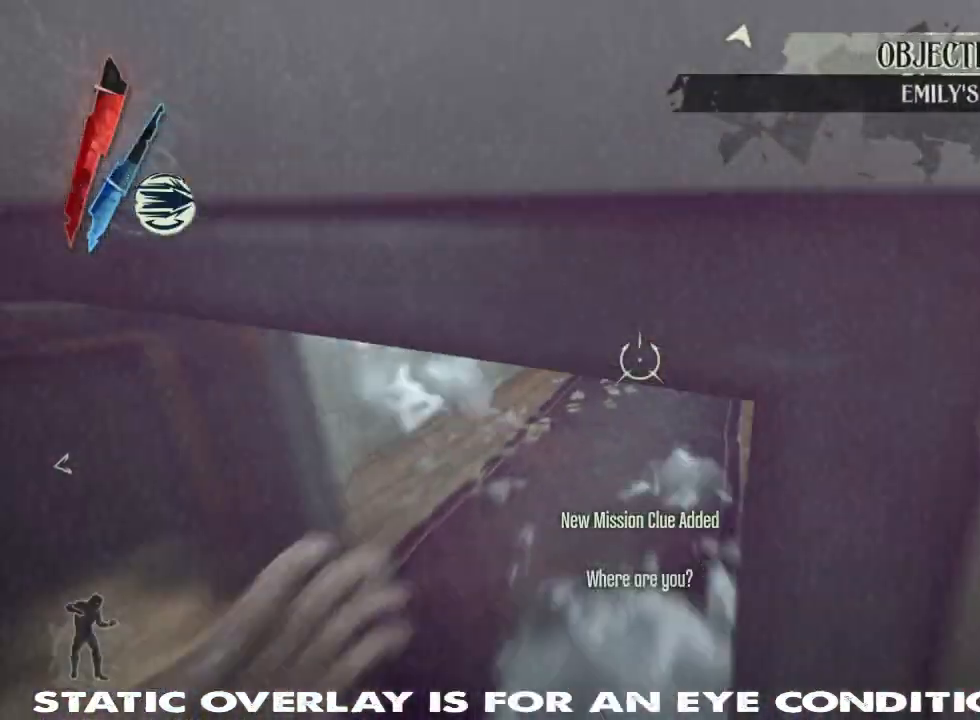
Gameplay with keyboard and mouse; each line is a JSON object with the keys and mouse buttons held at the frame after it. "events" lists presses ("down") and releases ("up") of "1", "2", "3", "4", "5", "a", "alt", "b", "c", "caps_lock", "ctrl", "d", "e", "f", "g", "q", "r", "s", "shift", "space", "t", "tab", "tilde", "v", "w", "x", "z", "mouse_left", "mouse_wheel" and "mouse_right" between this image and that frame as [ms after this image, input, new state], when the widget could be followed in between. "mouse_left", "mouse_wheel", "mouse_right" = the "left", "wheel", "right" buttons of the "mouse" list. No other keys are recorded. "wheel" means that the mouse wheel is clicked or scrolled. Mouse movement is not recorded.
{"keys": ["a", "shift", "w"], "mouse": [], "events": [[150, "a", "down"], [183, "a", "up"], [200, "shift", "down"], [317, "a", "down"]]}
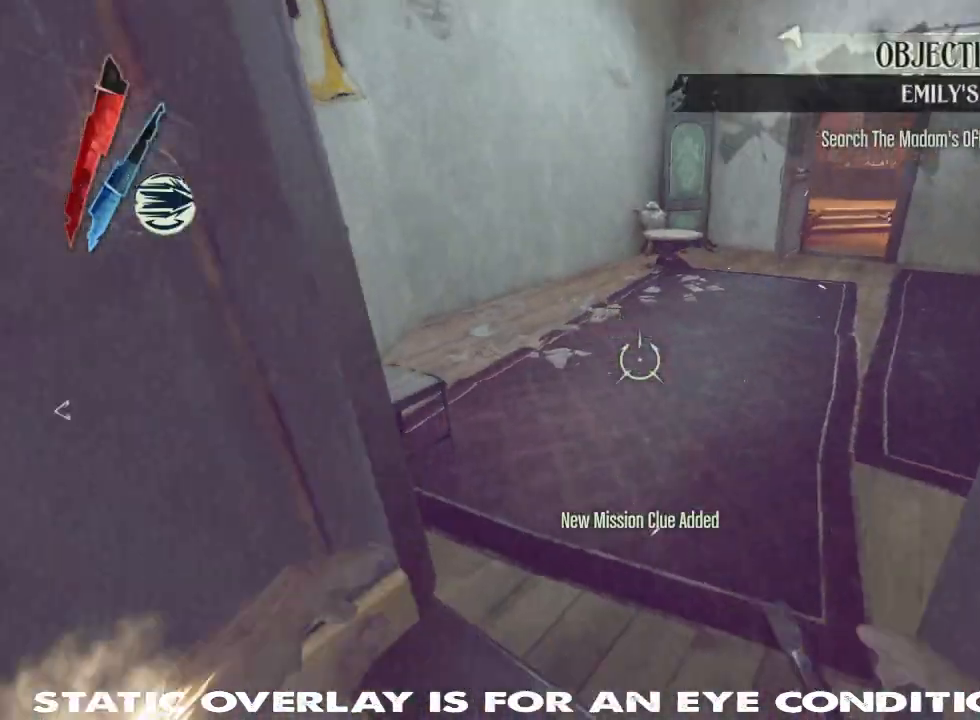
{"keys": ["shift", "w"], "mouse": [], "events": [[133, "a", "up"], [267, "a", "down"], [500, "a", "up"]]}
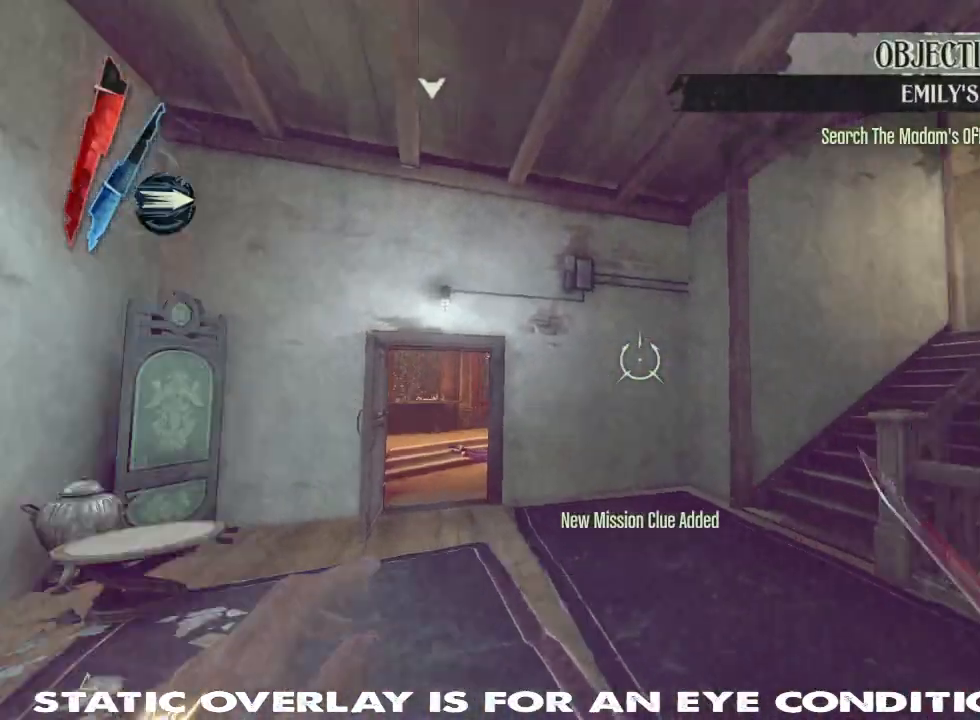
{"keys": ["a", "shift", "w"], "mouse": [], "events": [[283, "a", "down"]]}
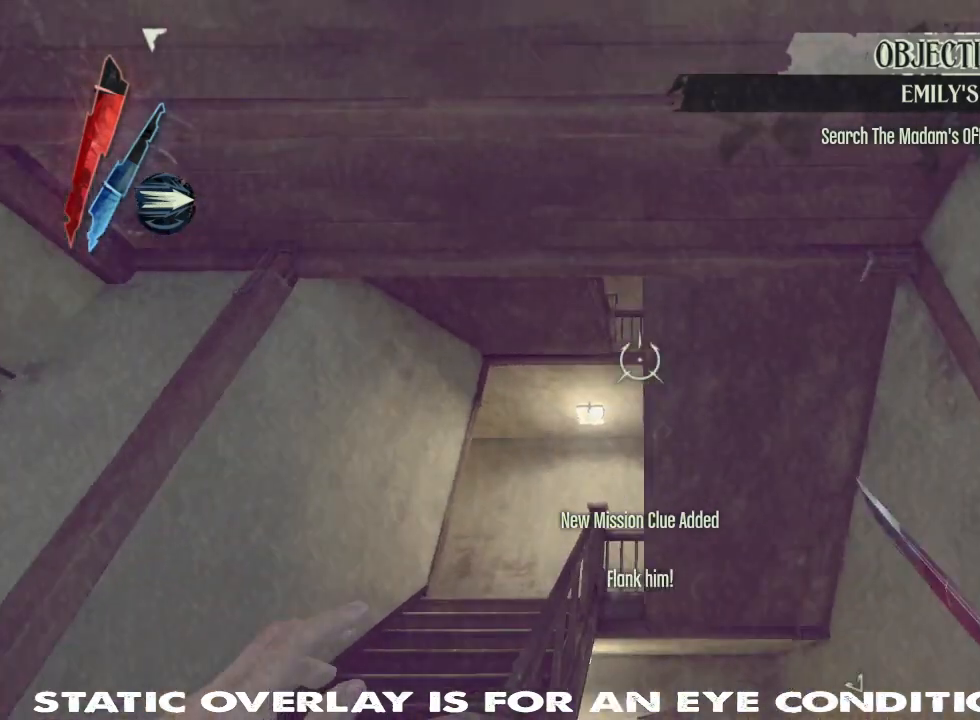
{"keys": ["a", "shift", "w"], "mouse": [], "events": []}
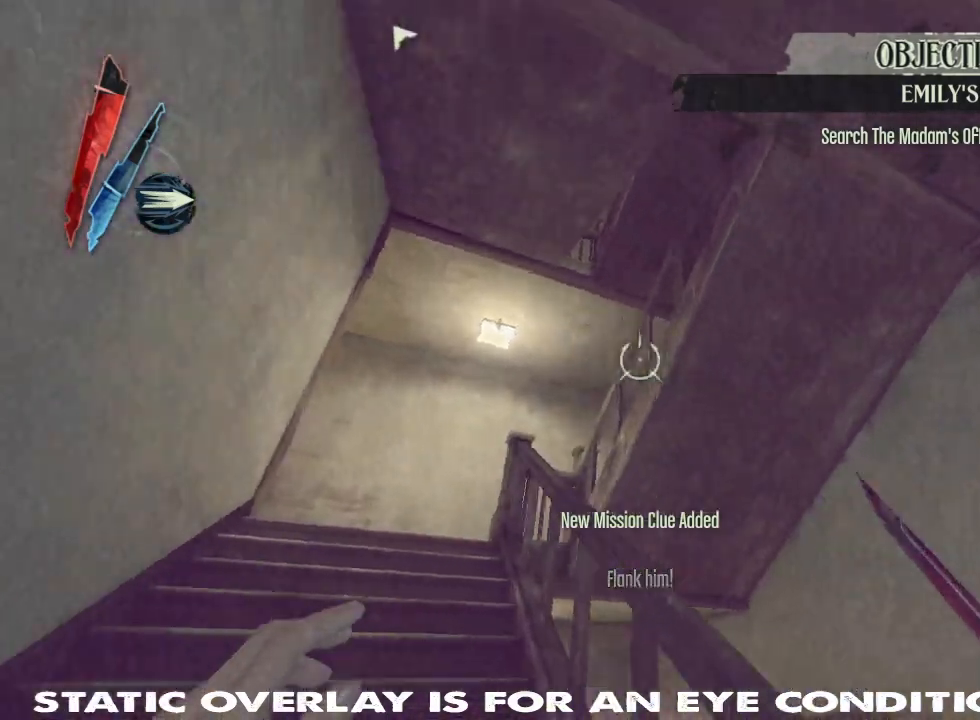
{"keys": ["a", "shift", "w"], "mouse": [], "events": []}
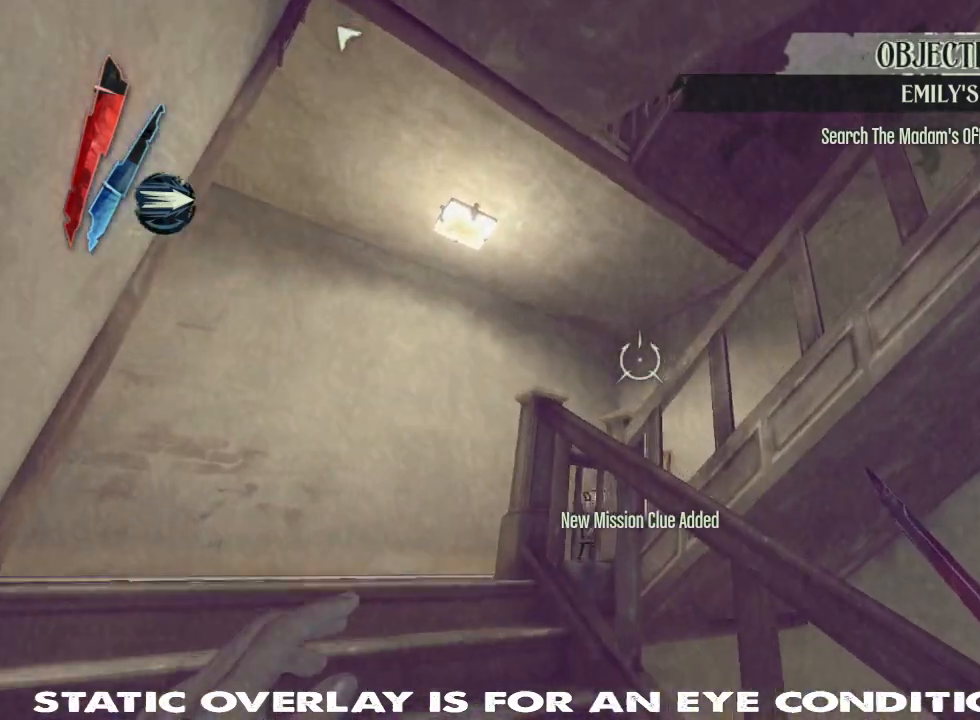
{"keys": ["shift", "space", "w"], "mouse": [], "events": [[267, "a", "up"], [467, "space", "down"]]}
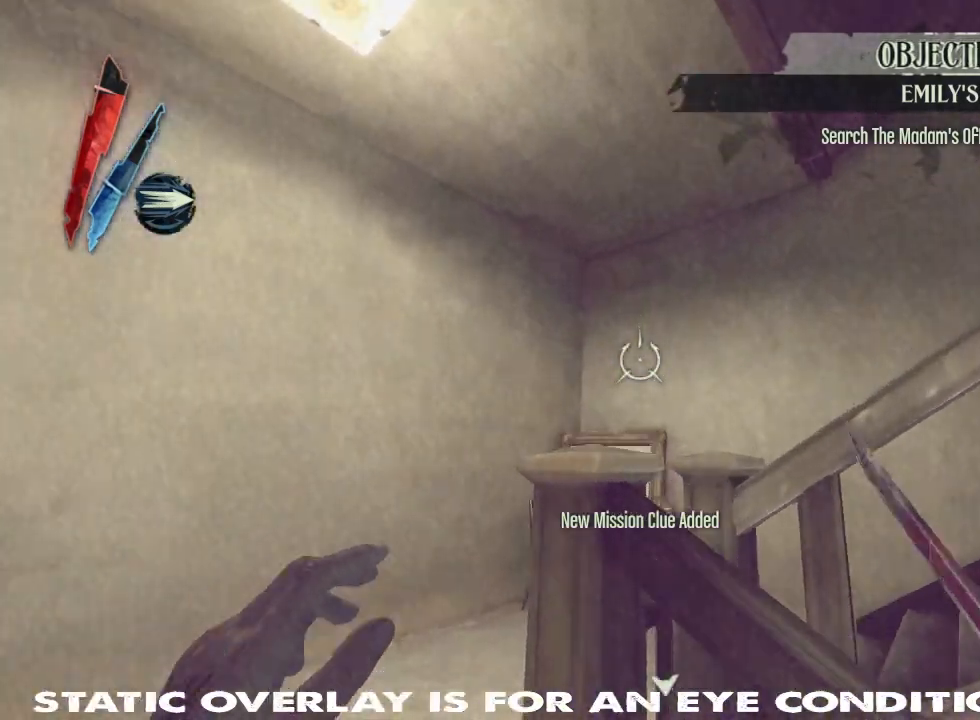
{"keys": ["shift", "w"], "mouse": [], "events": [[50, "space", "up"], [133, "space", "down"], [217, "space", "up"], [317, "space", "down"], [367, "space", "up"]]}
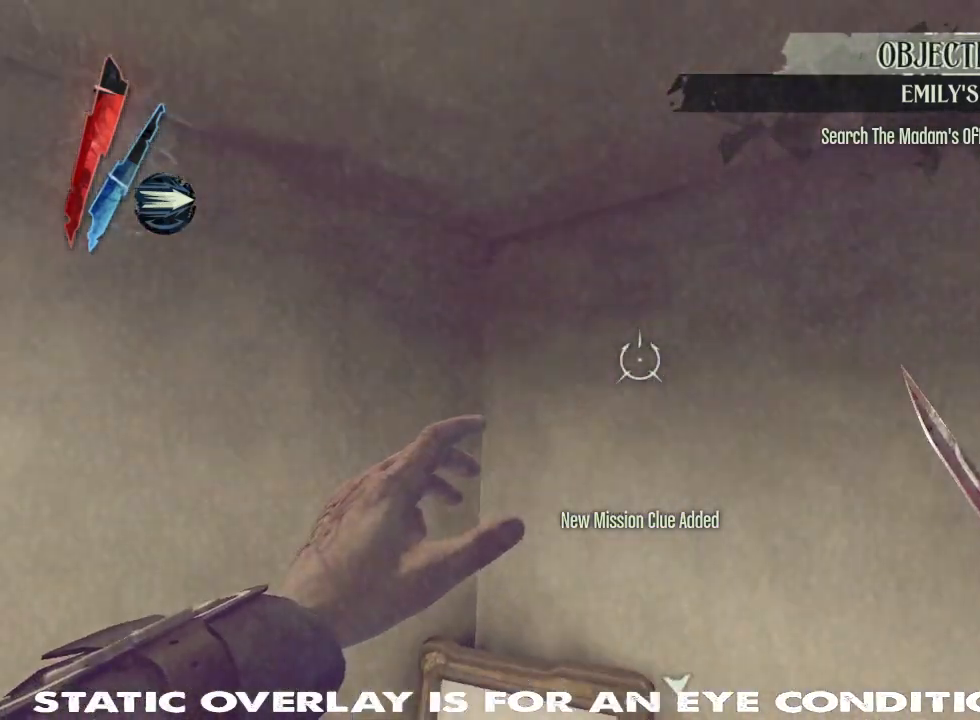
{"keys": ["a", "shift", "w"], "mouse": [], "events": [[117, "a", "down"]]}
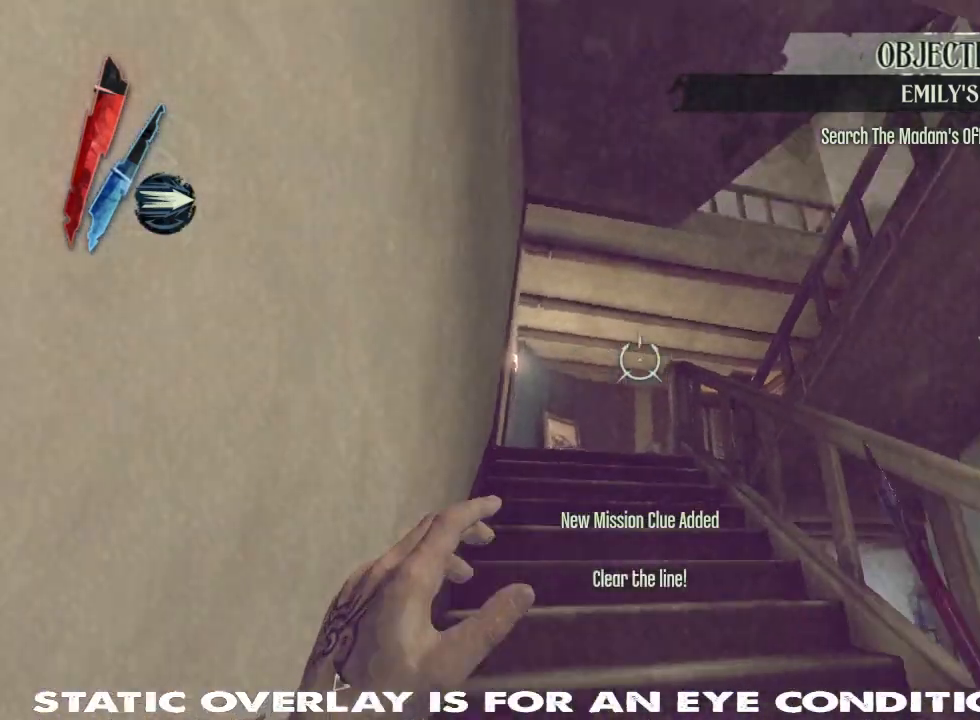
{"keys": ["a", "shift", "w"], "mouse": [], "events": []}
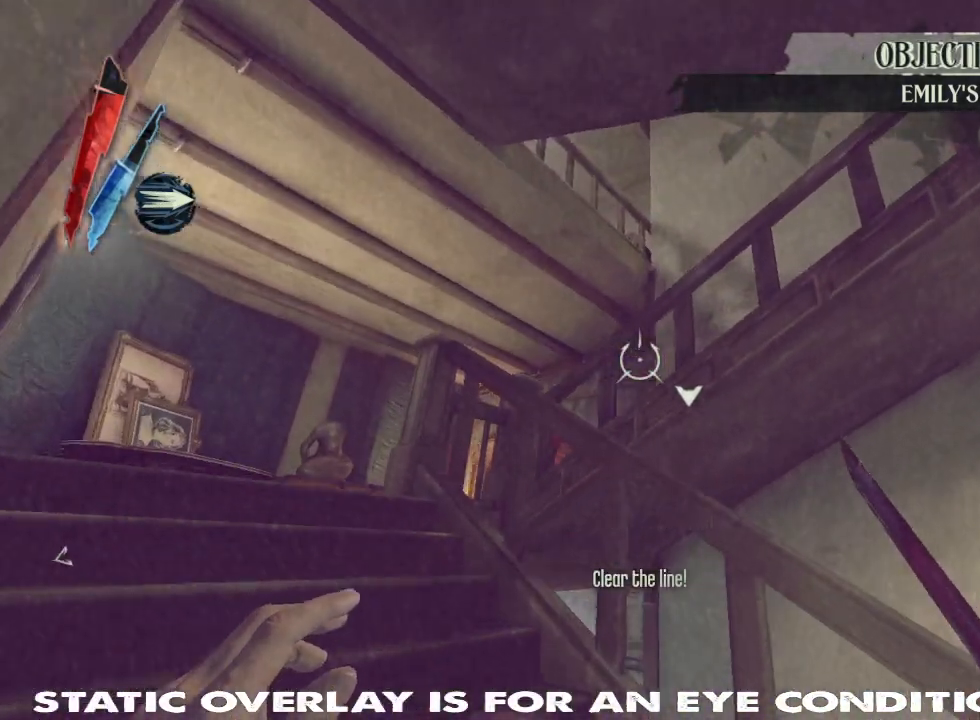
{"keys": ["d"], "mouse": ["right"], "events": [[217, "a", "up"], [283, "d", "down"], [300, "mouse_right", "down"], [367, "shift", "up"], [367, "w", "up"]]}
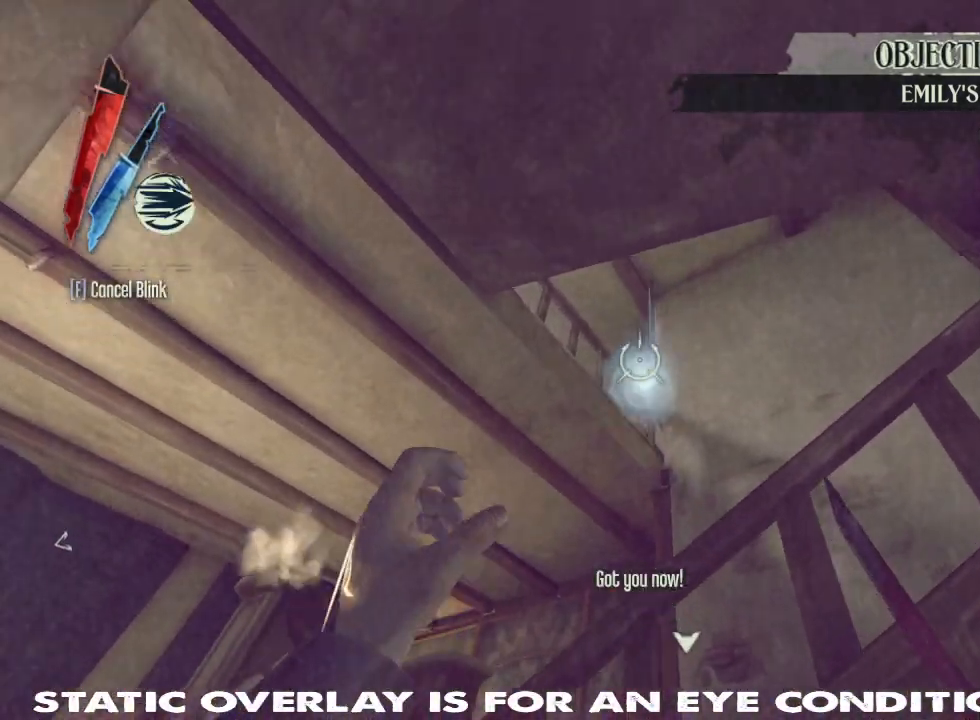
{"keys": [], "mouse": ["right"], "events": [[33, "d", "up"]]}
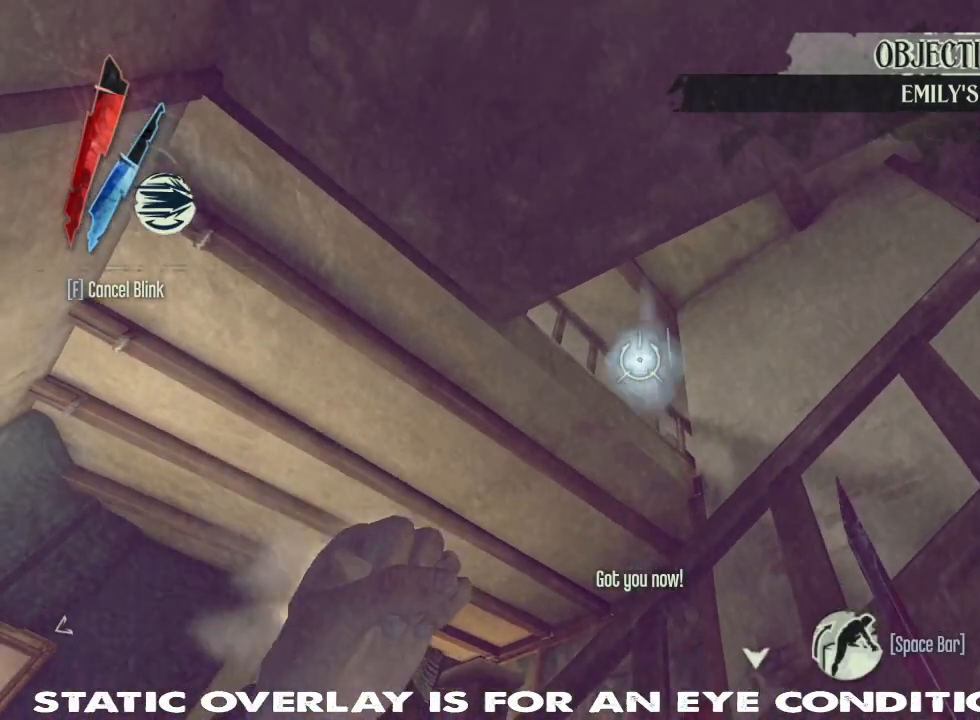
{"keys": ["w"], "mouse": [], "events": [[433, "w", "down"], [450, "mouse_right", "up"]]}
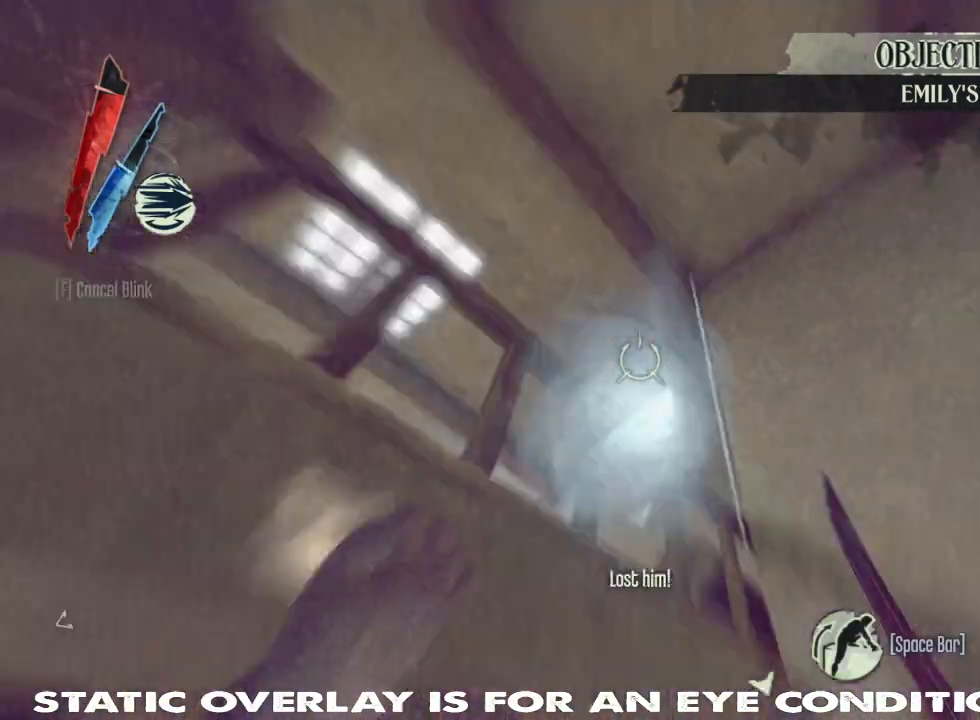
{"keys": ["shift", "w"], "mouse": [], "events": [[167, "shift", "down"]]}
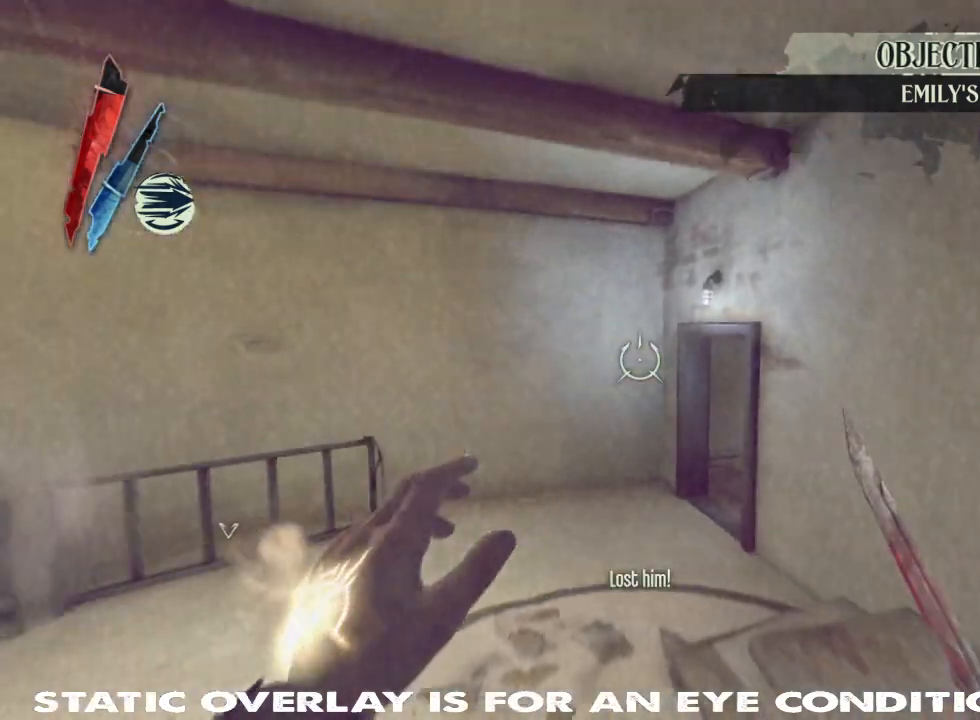
{"keys": ["shift", "w"], "mouse": [], "events": []}
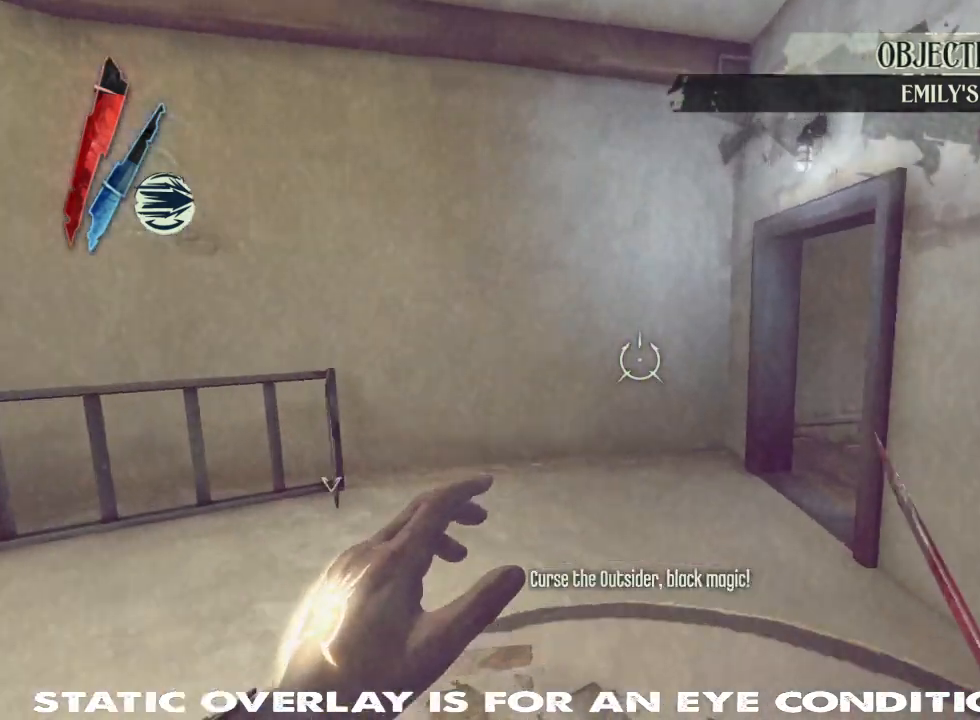
{"keys": ["shift", "w"], "mouse": [], "events": []}
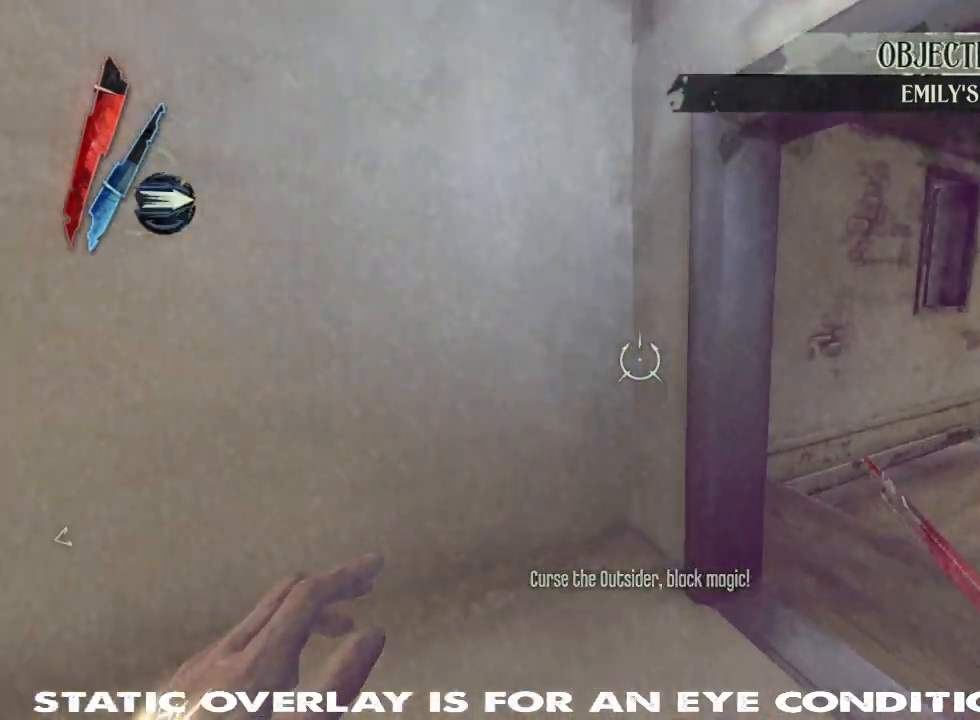
{"keys": ["shift", "w"], "mouse": [], "events": []}
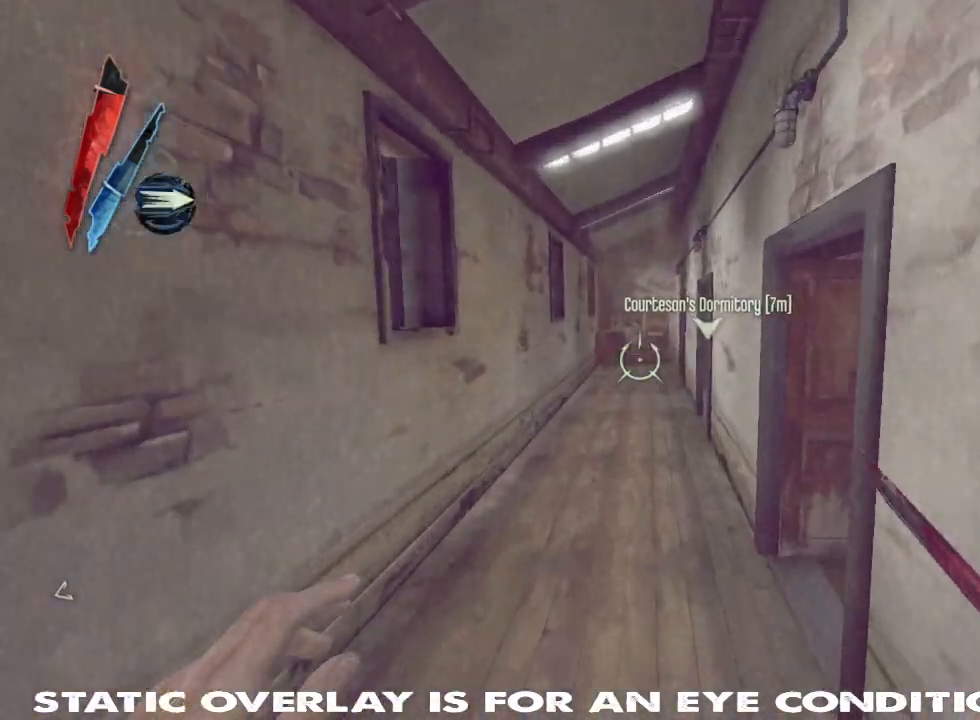
{"keys": ["shift", "w"], "mouse": [], "events": []}
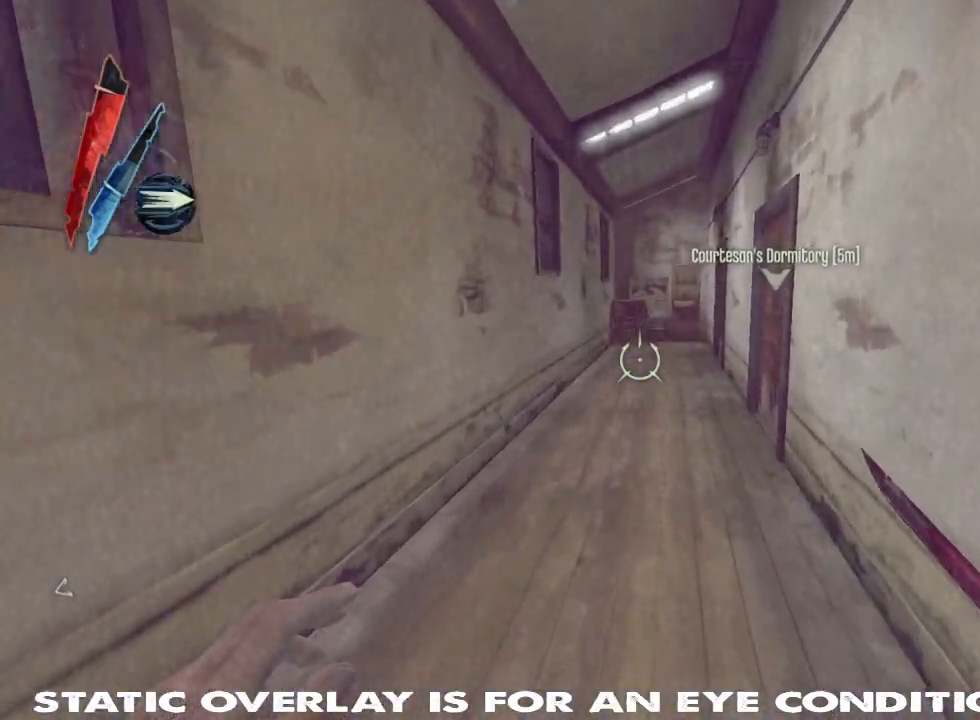
{"keys": ["w"], "mouse": [], "events": [[317, "shift", "up"]]}
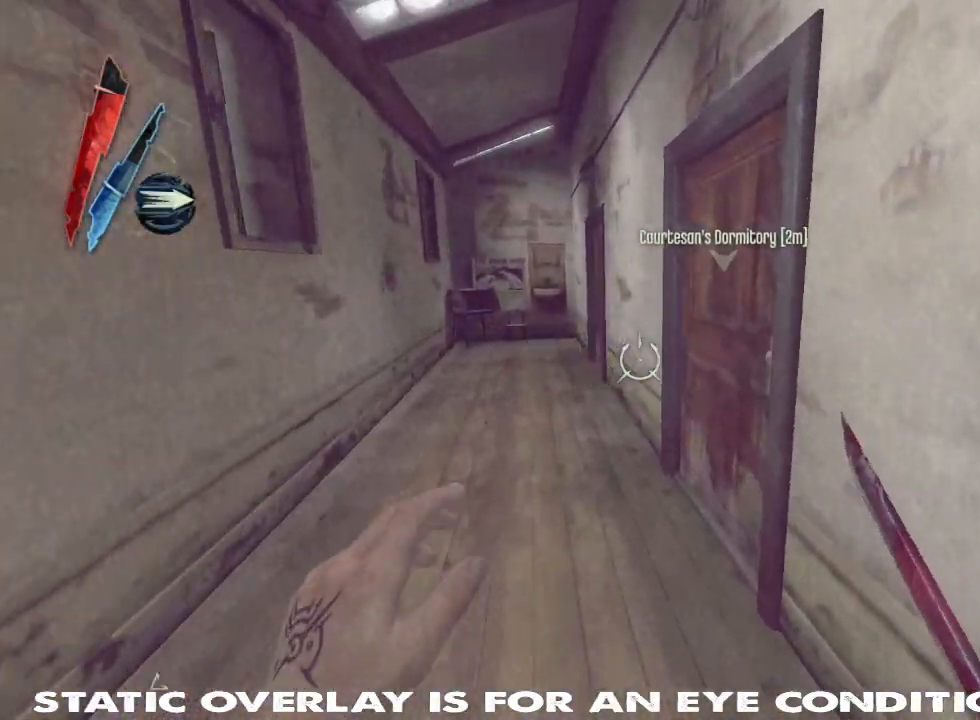
{"keys": ["a", "w"], "mouse": [], "events": [[500, "a", "down"]]}
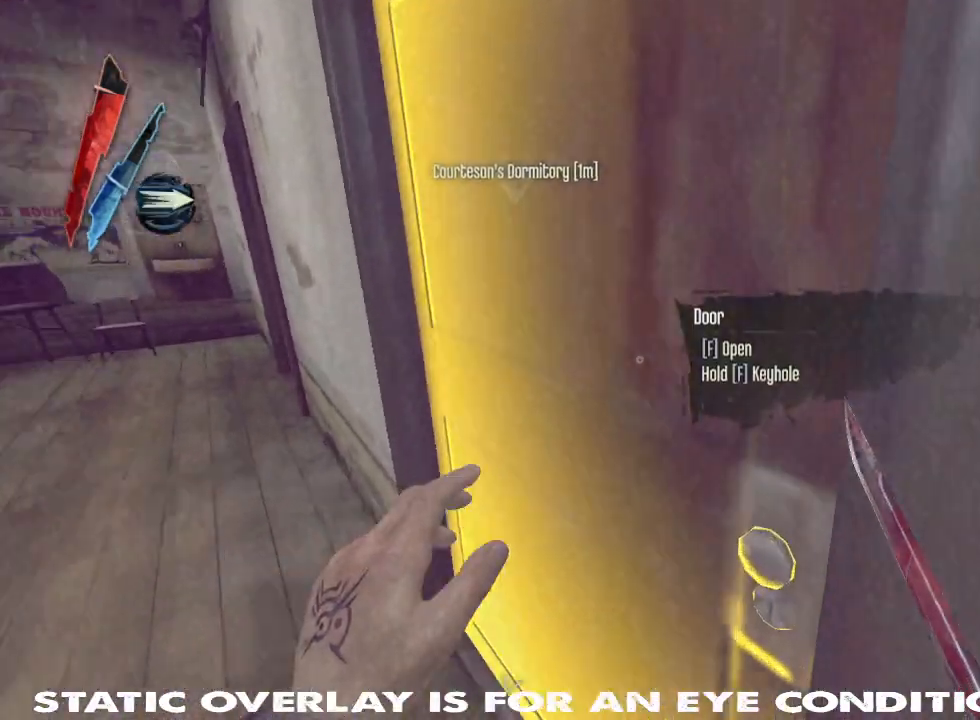
{"keys": ["f", "w"], "mouse": [], "events": [[33, "a", "up"], [183, "f", "down"]]}
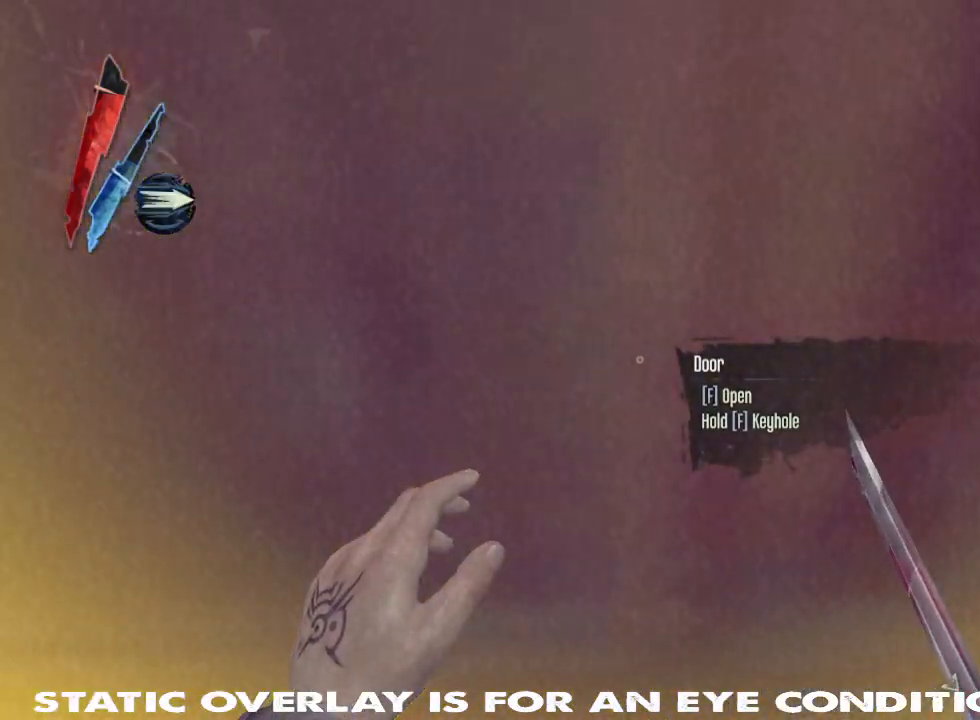
{"keys": ["f"], "mouse": [], "events": [[117, "f", "up"], [167, "w", "up"], [400, "f", "down"]]}
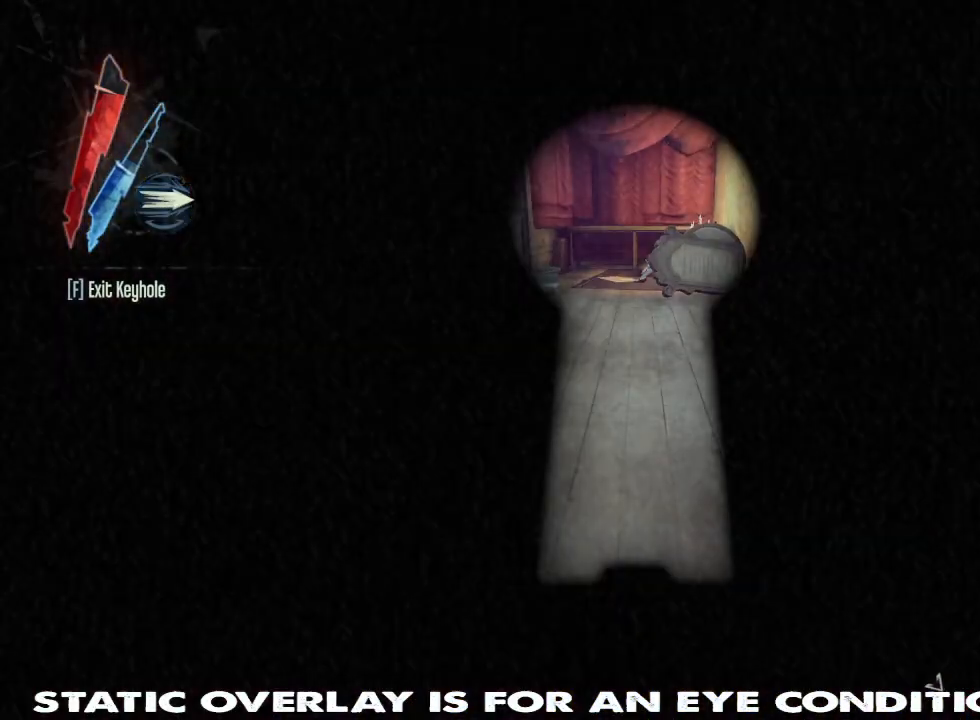
{"keys": ["f"], "mouse": [], "events": []}
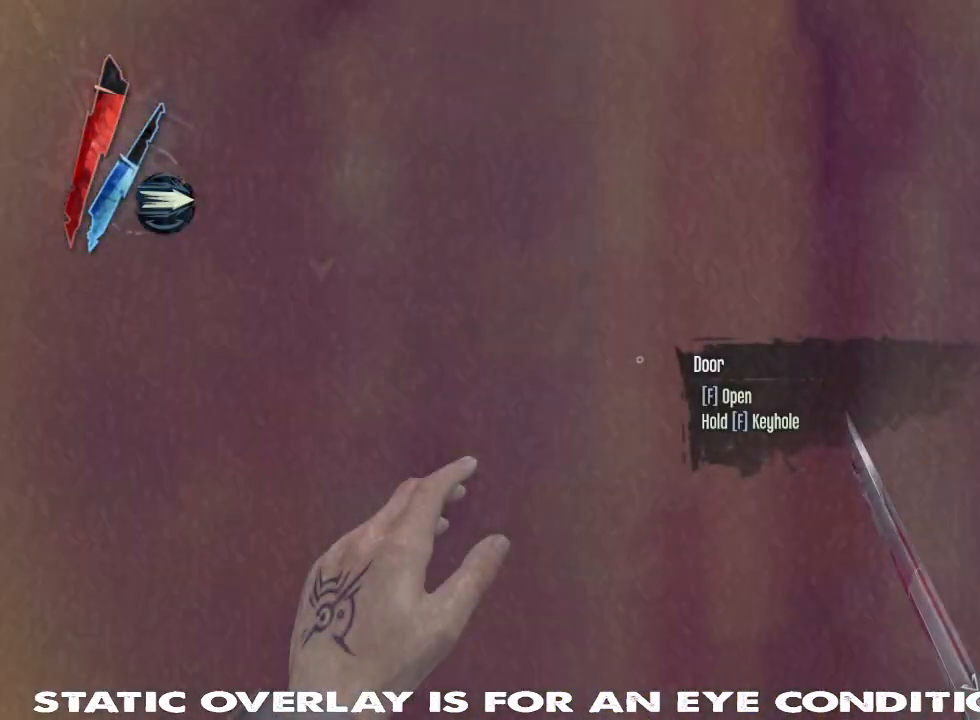
{"keys": [], "mouse": [], "events": [[200, "f", "up"], [433, "s", "down"], [483, "s", "up"]]}
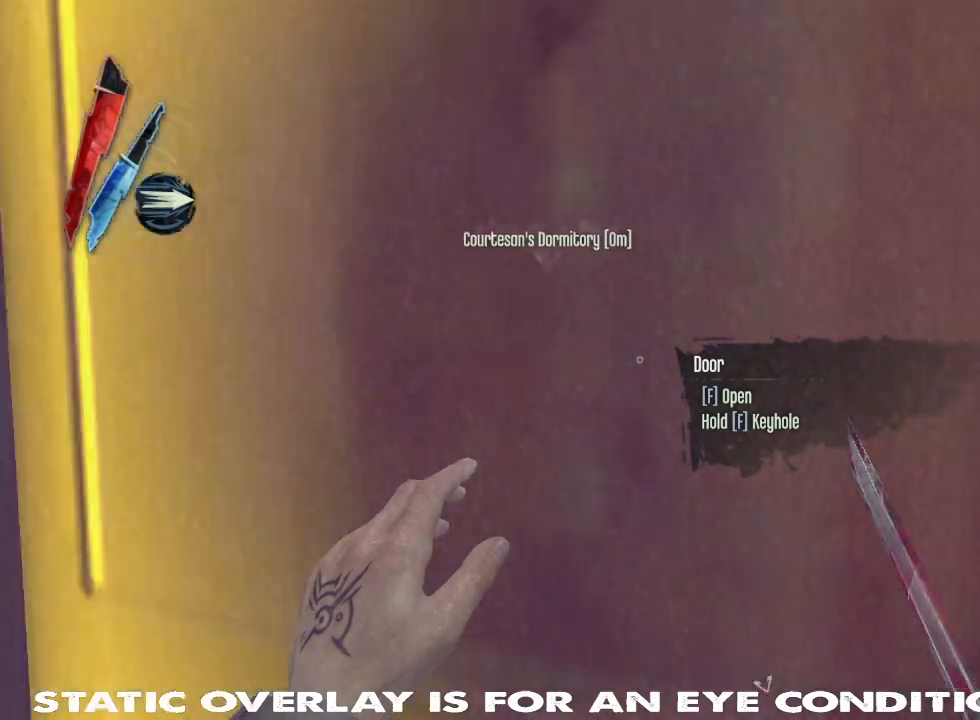
{"keys": ["w"], "mouse": [], "events": [[17, "a", "down"], [50, "a", "up"], [150, "f", "down"], [233, "f", "up"], [417, "w", "down"]]}
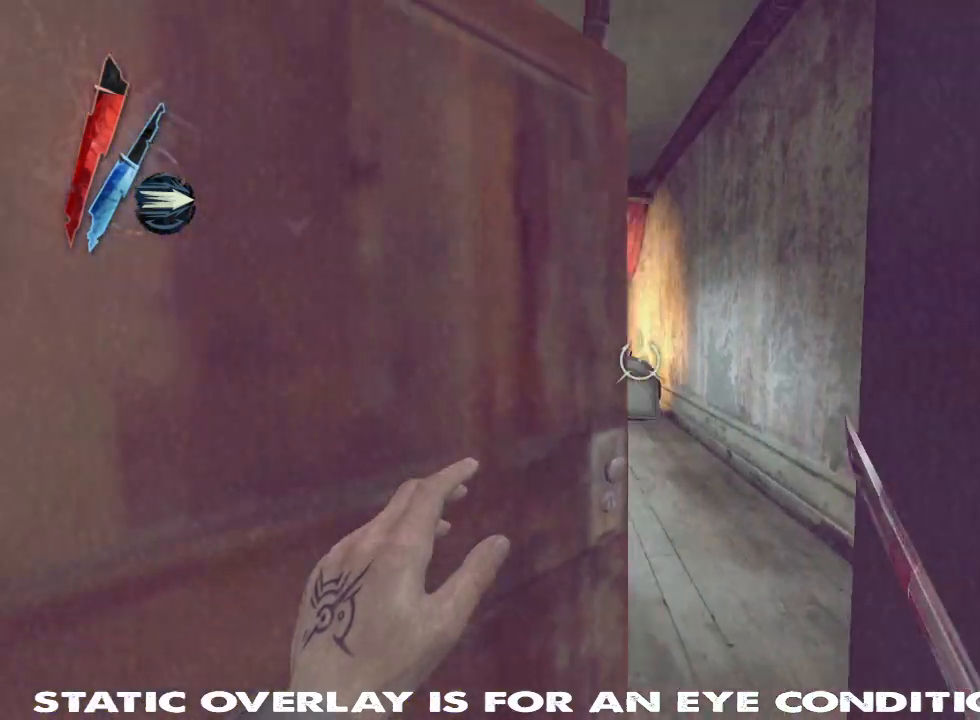
{"keys": ["f", "w"], "mouse": [], "events": [[233, "f", "down"]]}
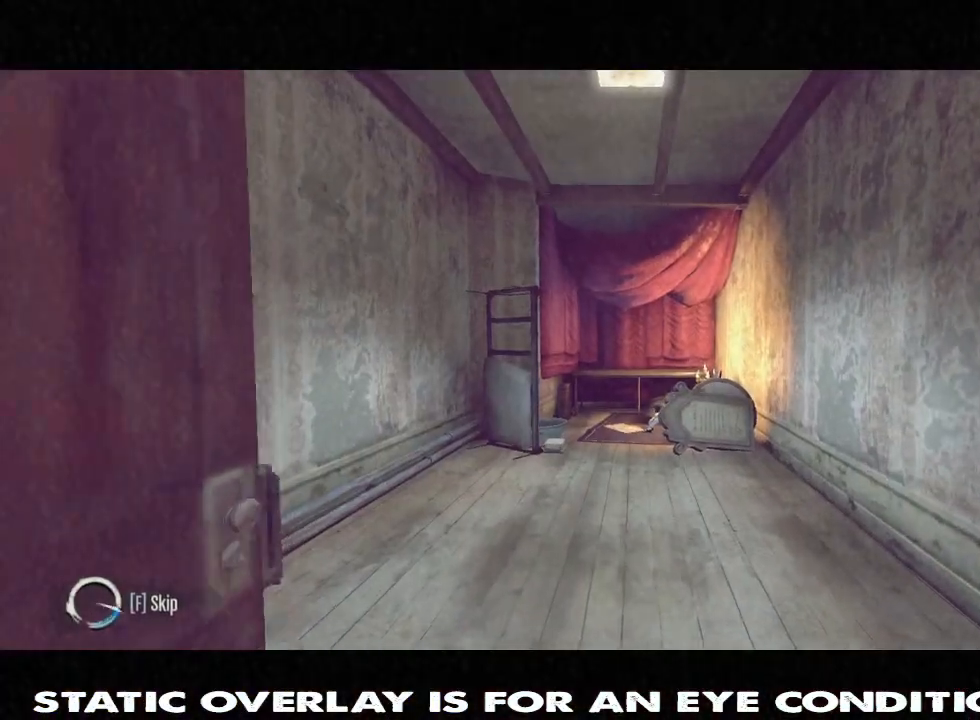
{"keys": ["f", "w"], "mouse": [], "events": []}
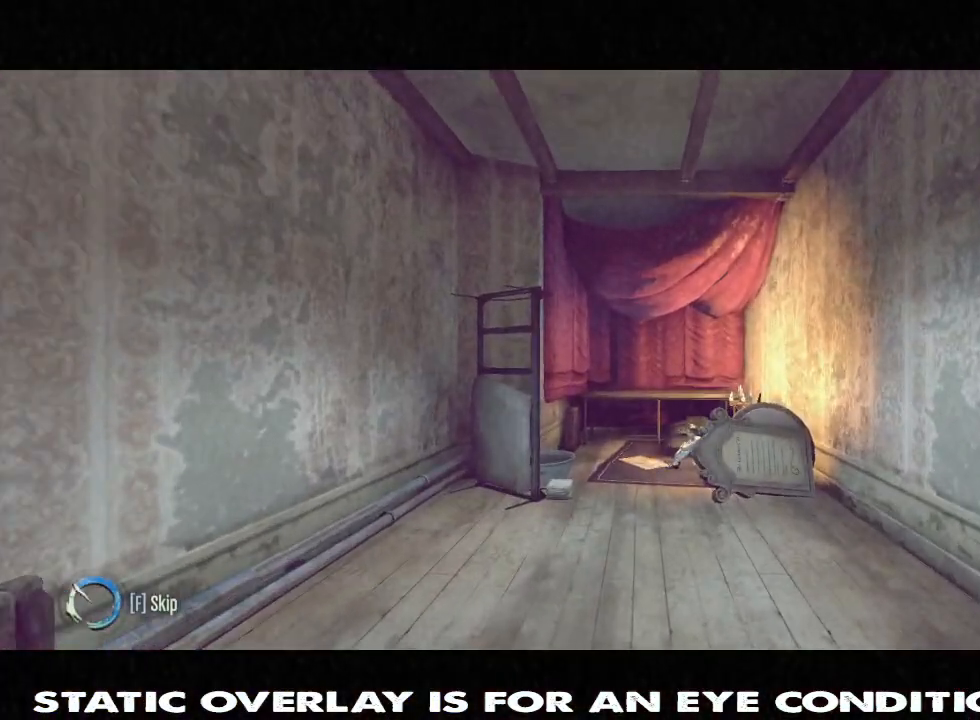
{"keys": ["s"], "mouse": [], "events": [[283, "w", "up"], [483, "f", "up"], [483, "s", "down"]]}